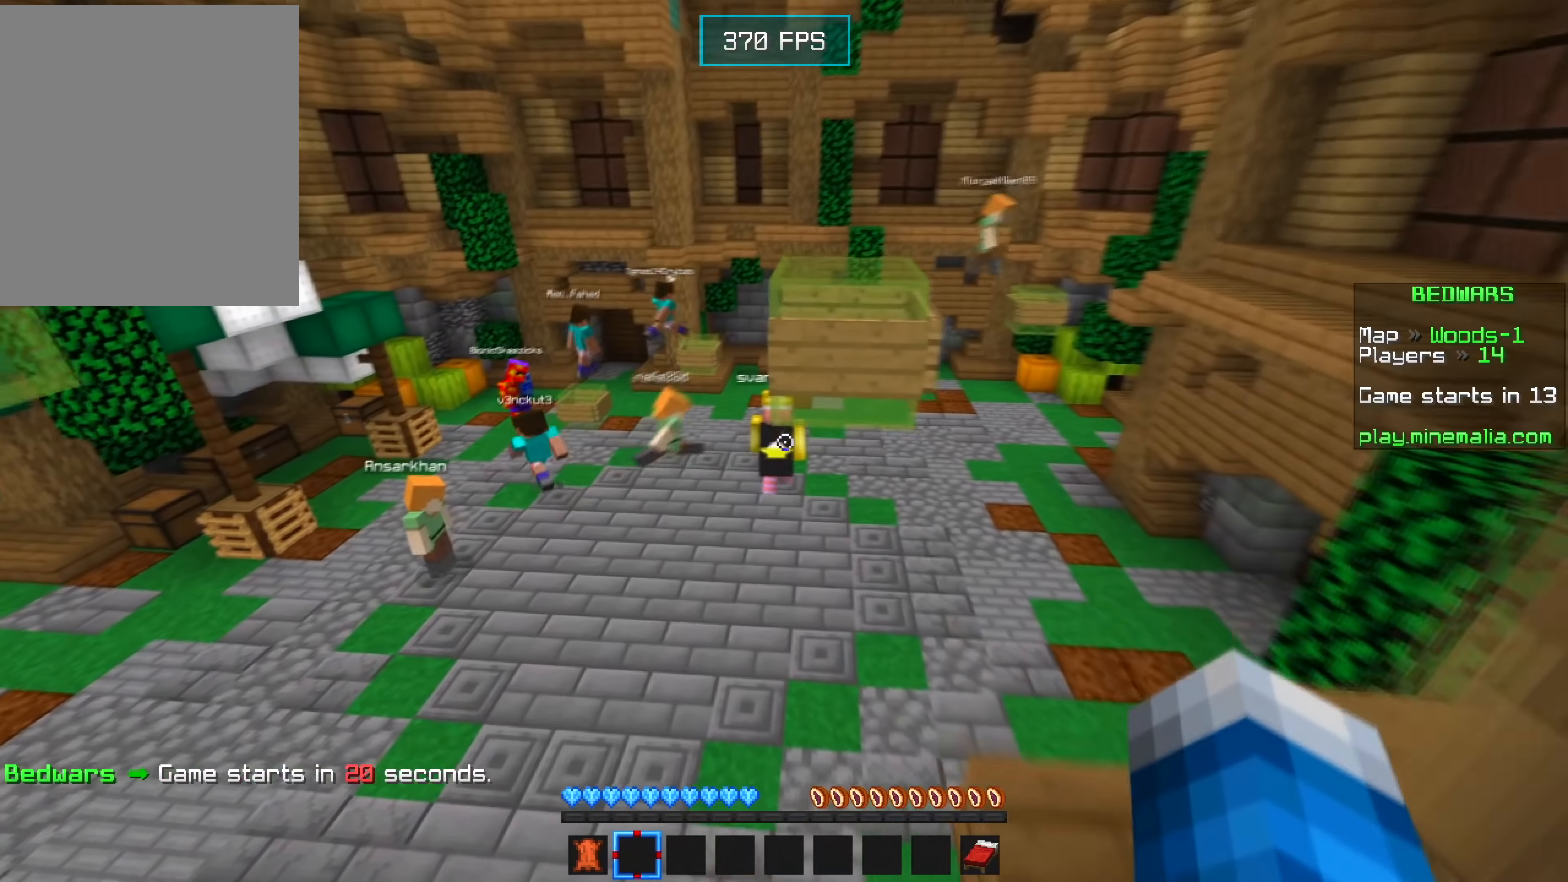
Gameplay with keyboard and mouse; each line is a JSON object with the keys and mouse buttons held at the frame after it. "events" lists presses ("down") and releases ("up") of "a", "d", "s", "w", "mouse_left" and "mouse_right" between this image and that frame as [ms after this image, input, new state], when the widget could be followed in between. "mouse_left", "mouse_right" = the "left", "right" buttons of the "mouse" list. No other keys are recorded. Fast repeated clicks can show as one long hold. Mouse movement is not recorded.
{"keys": ["a", "w"], "mouse": [], "events": [[383, "a", "down"]]}
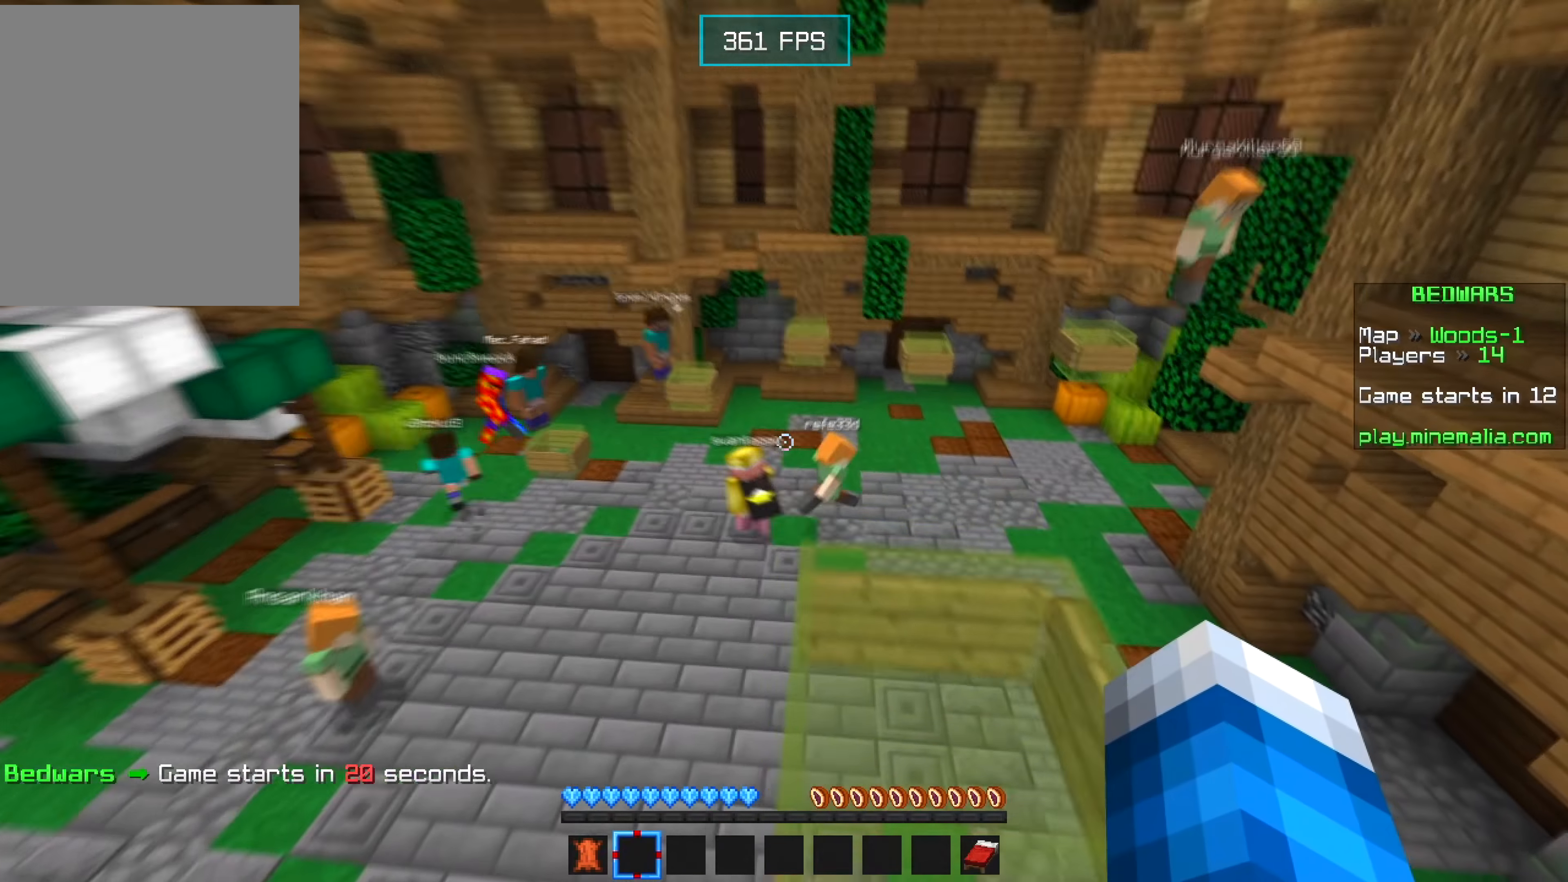
{"keys": ["a", "w"], "mouse": ["right"], "events": [[450, "mouse_right", "down"]]}
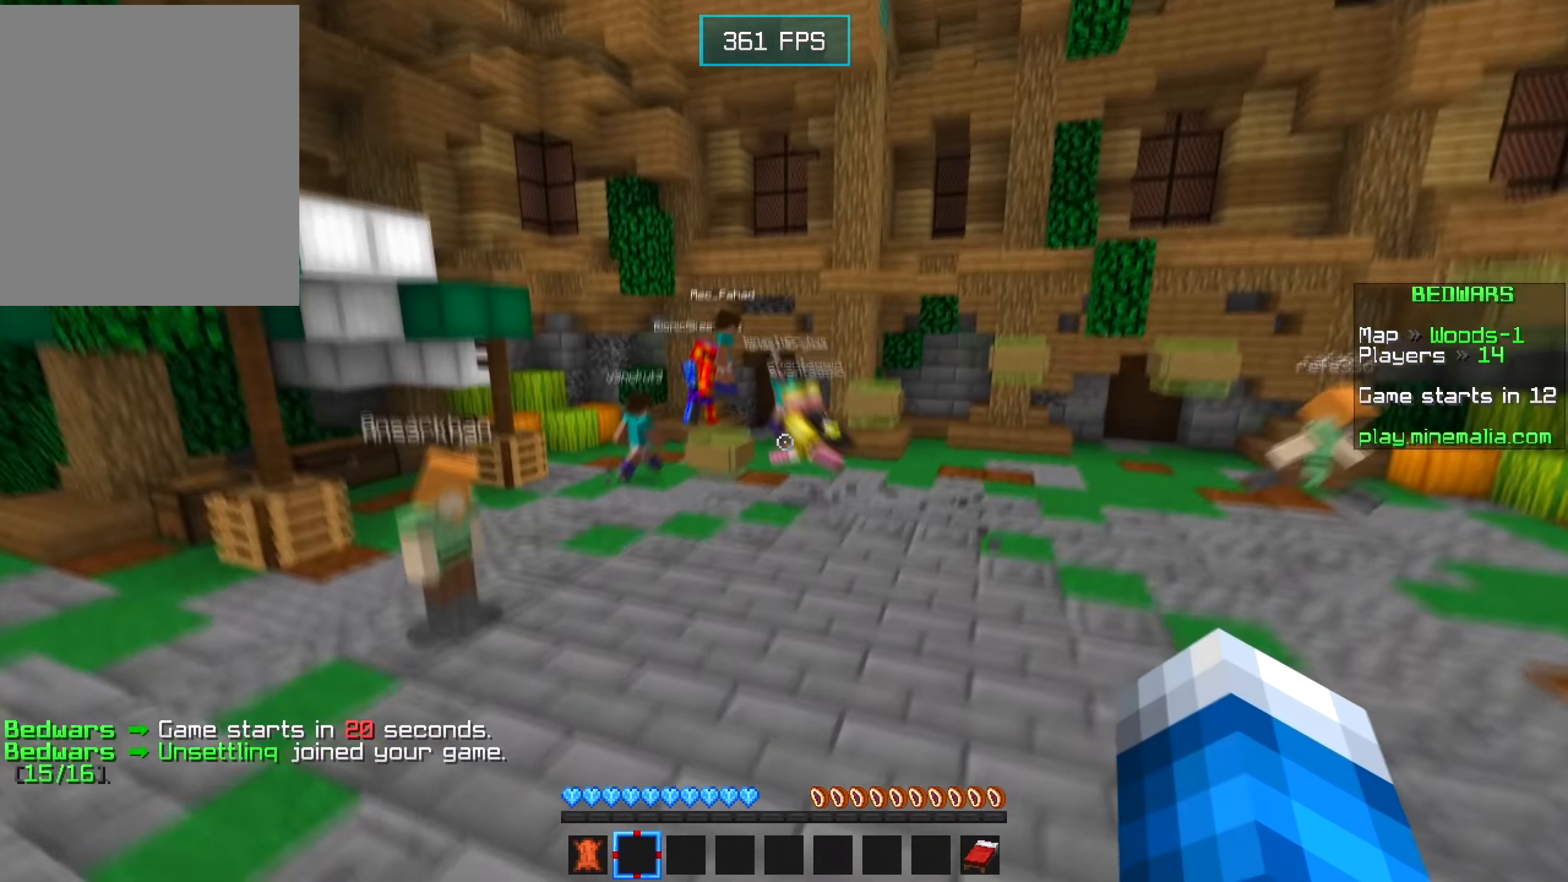
{"keys": ["w"], "mouse": [], "events": [[100, "mouse_right", "up"], [483, "a", "up"]]}
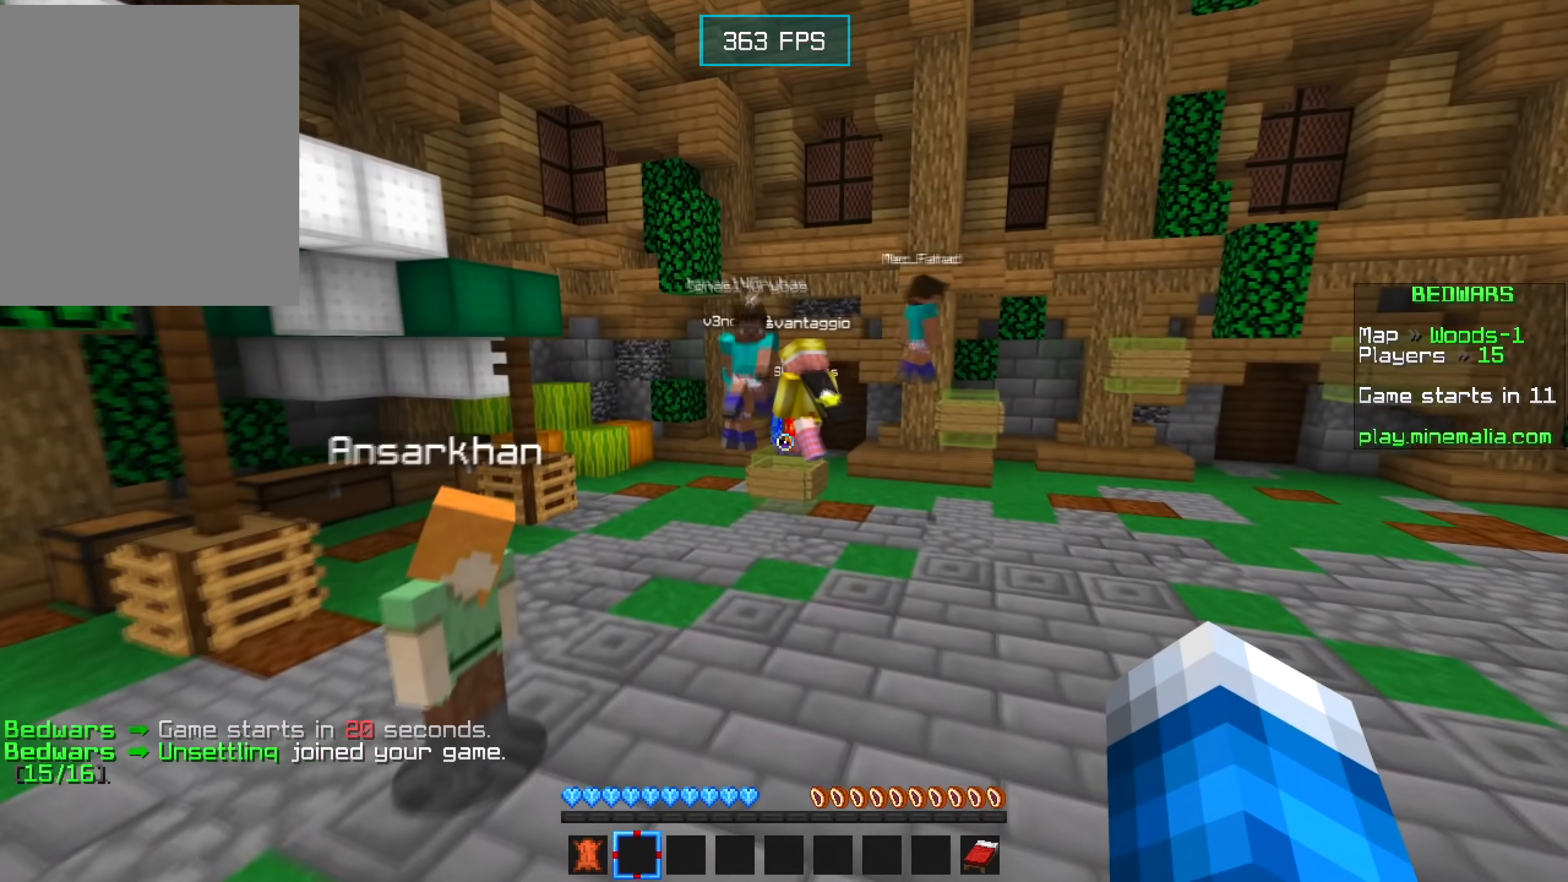
{"keys": ["w"], "mouse": [], "events": []}
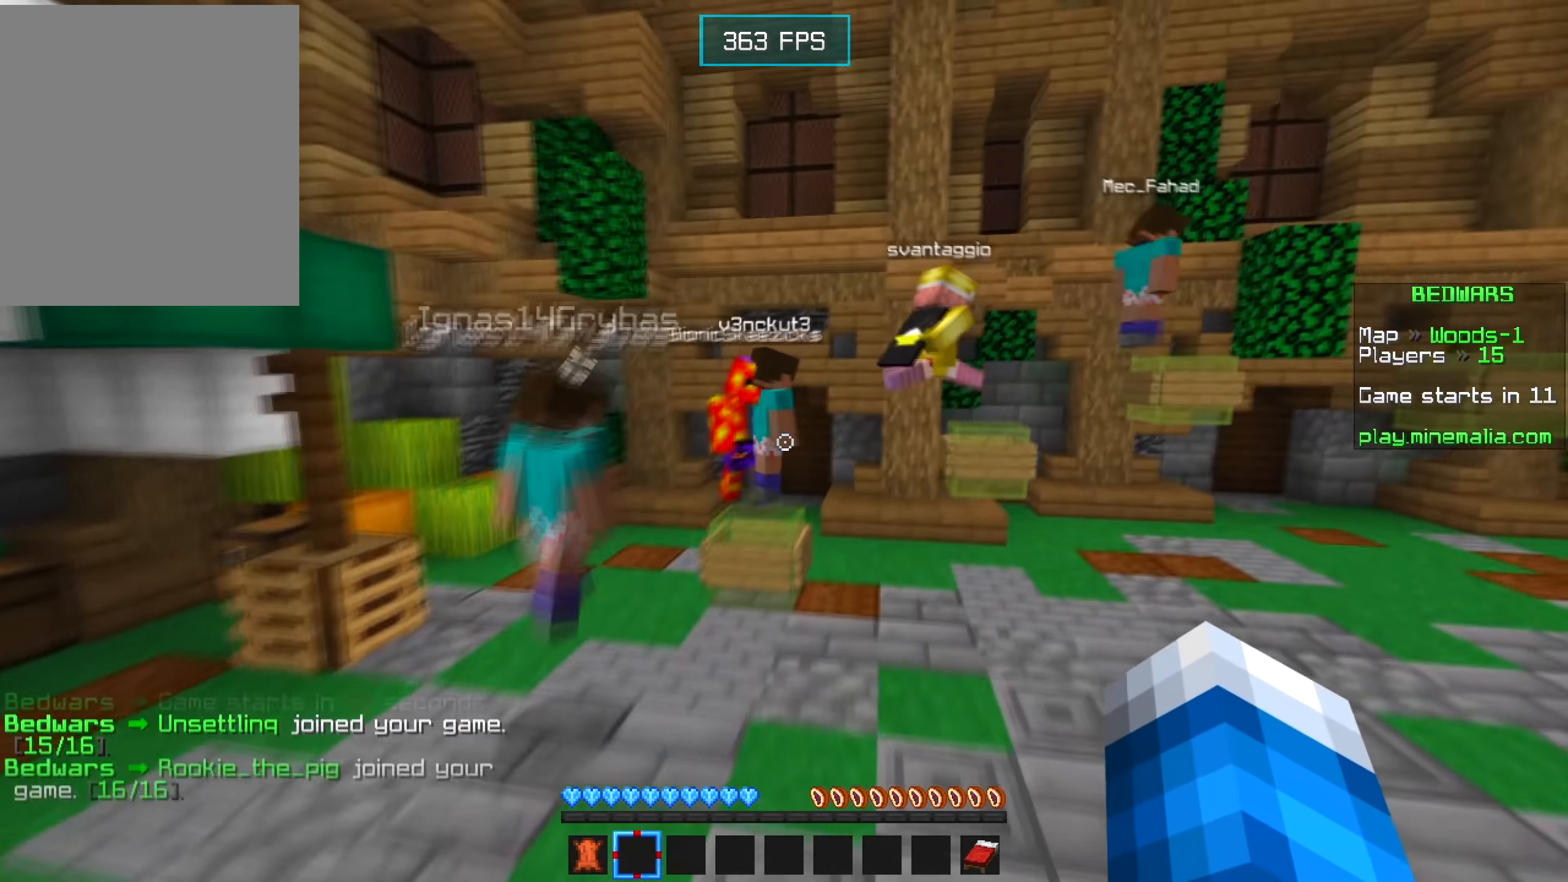
{"keys": ["a", "w"], "mouse": [], "events": [[433, "a", "down"]]}
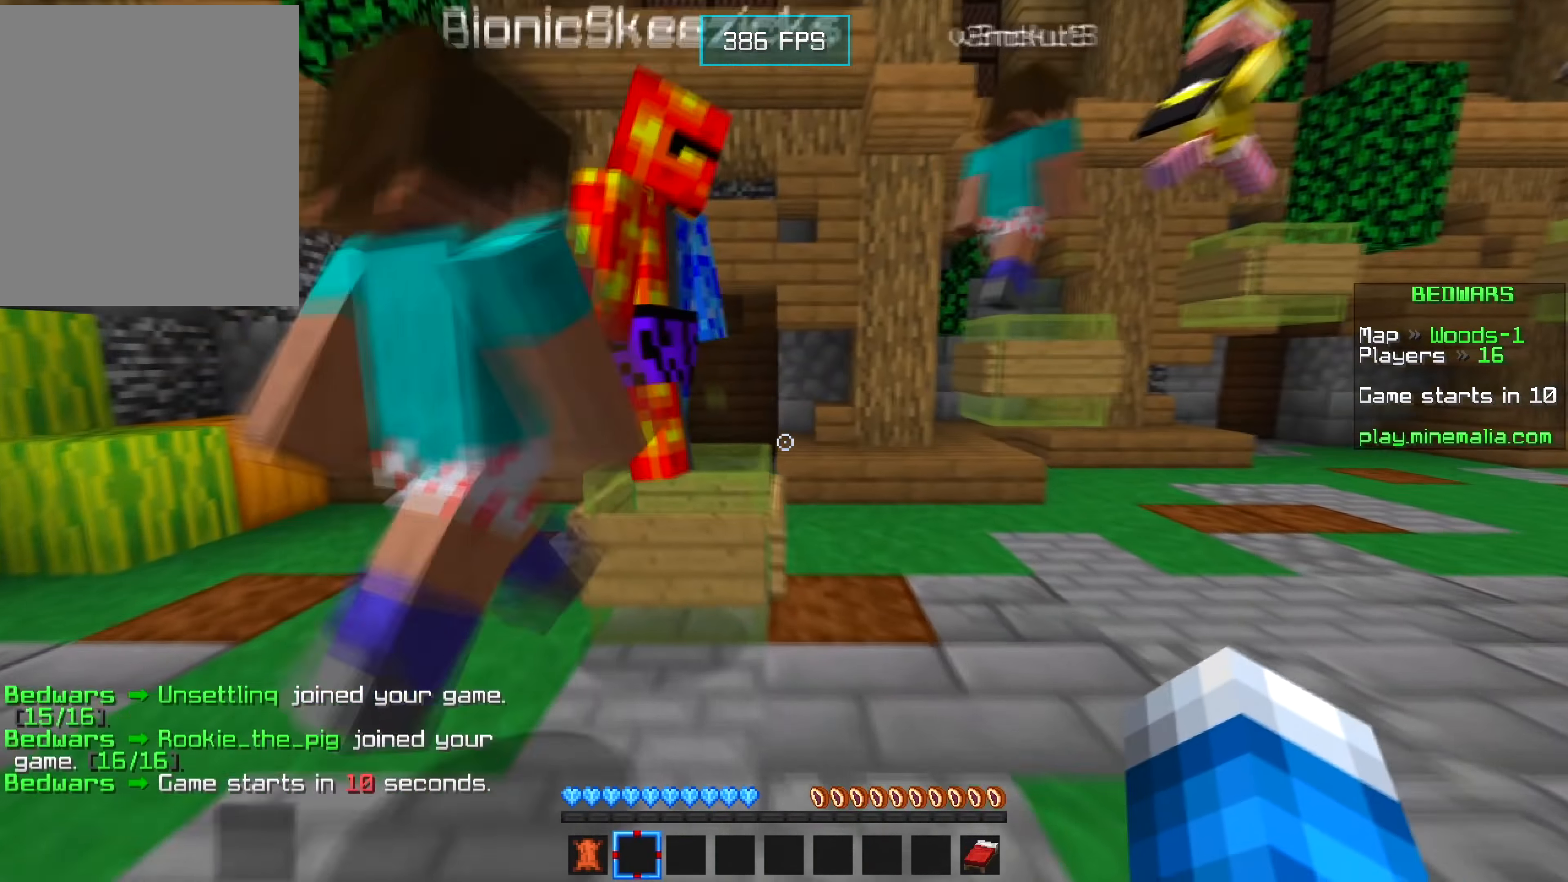
{"keys": ["w"], "mouse": [], "events": [[66, "a", "up"]]}
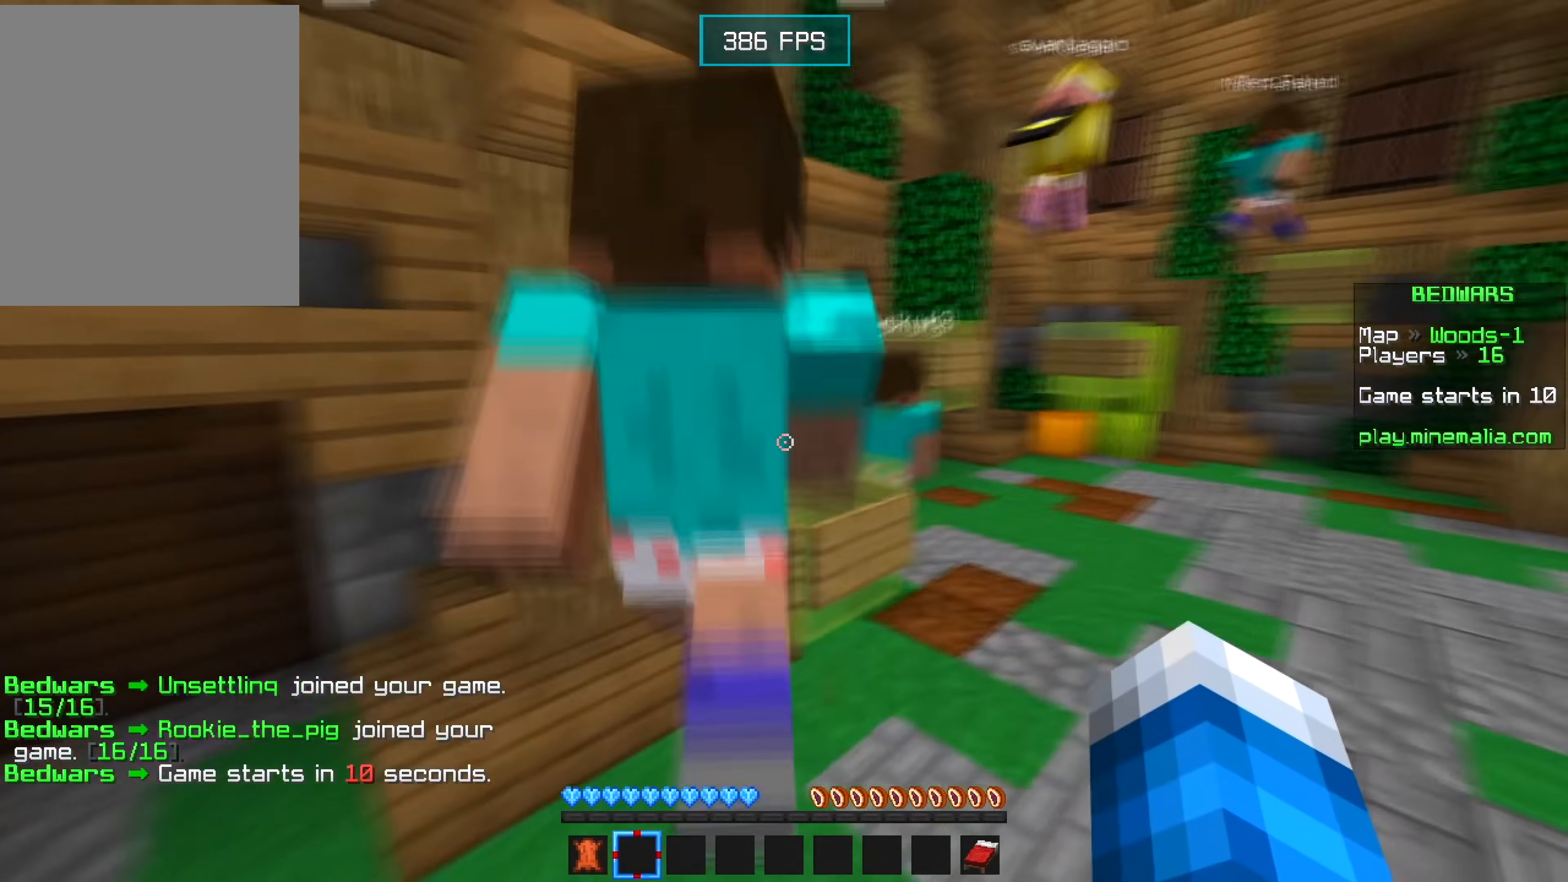
{"keys": ["a", "w"], "mouse": [], "events": [[400, "a", "down"]]}
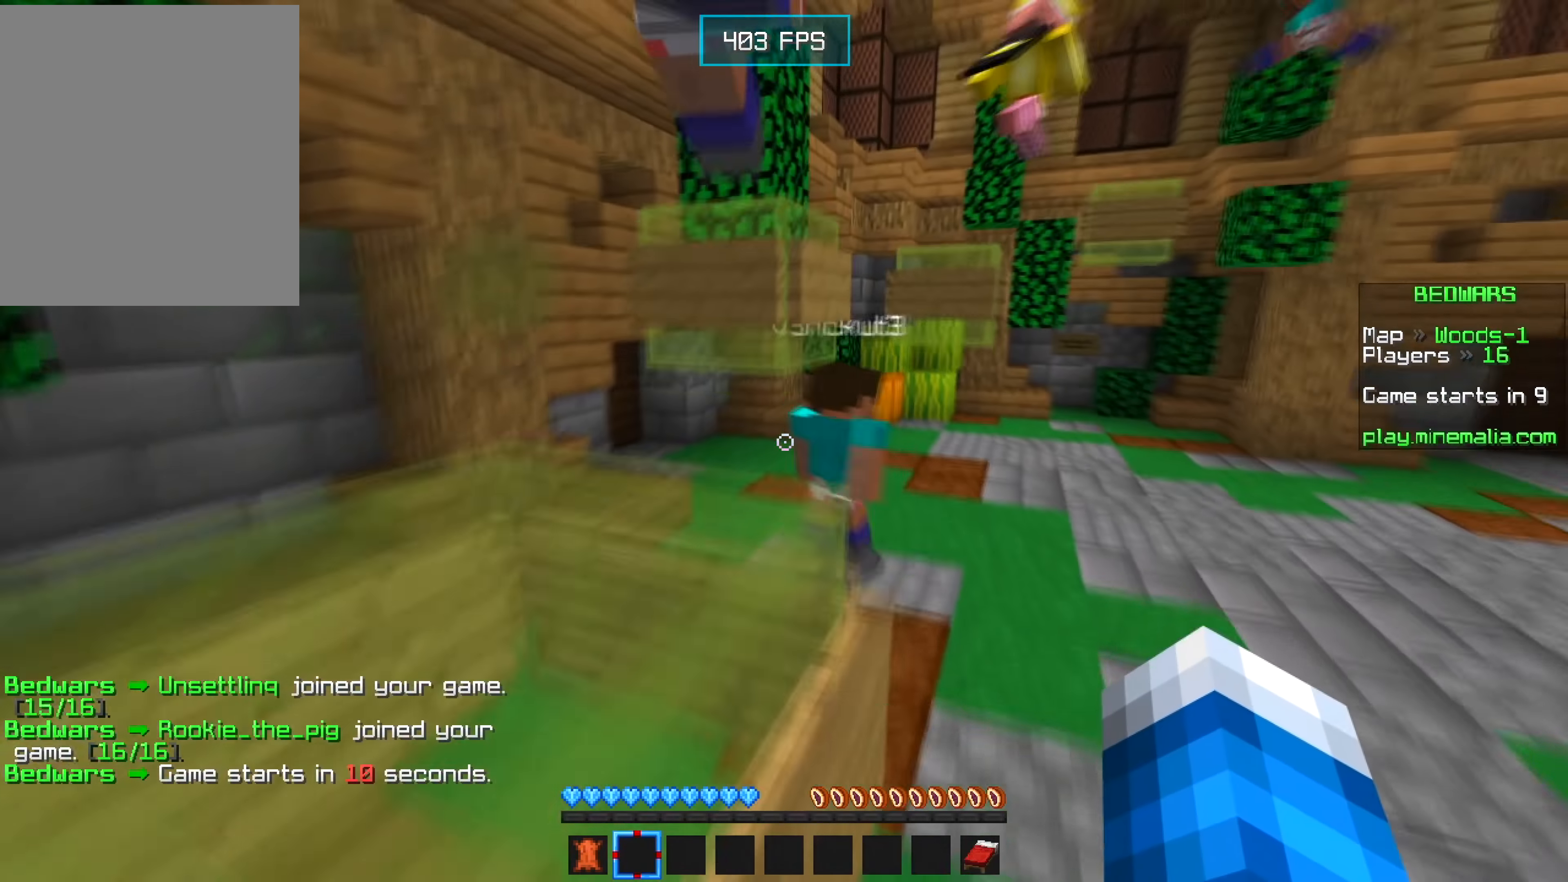
{"keys": ["w"], "mouse": [], "events": [[150, "a", "up"]]}
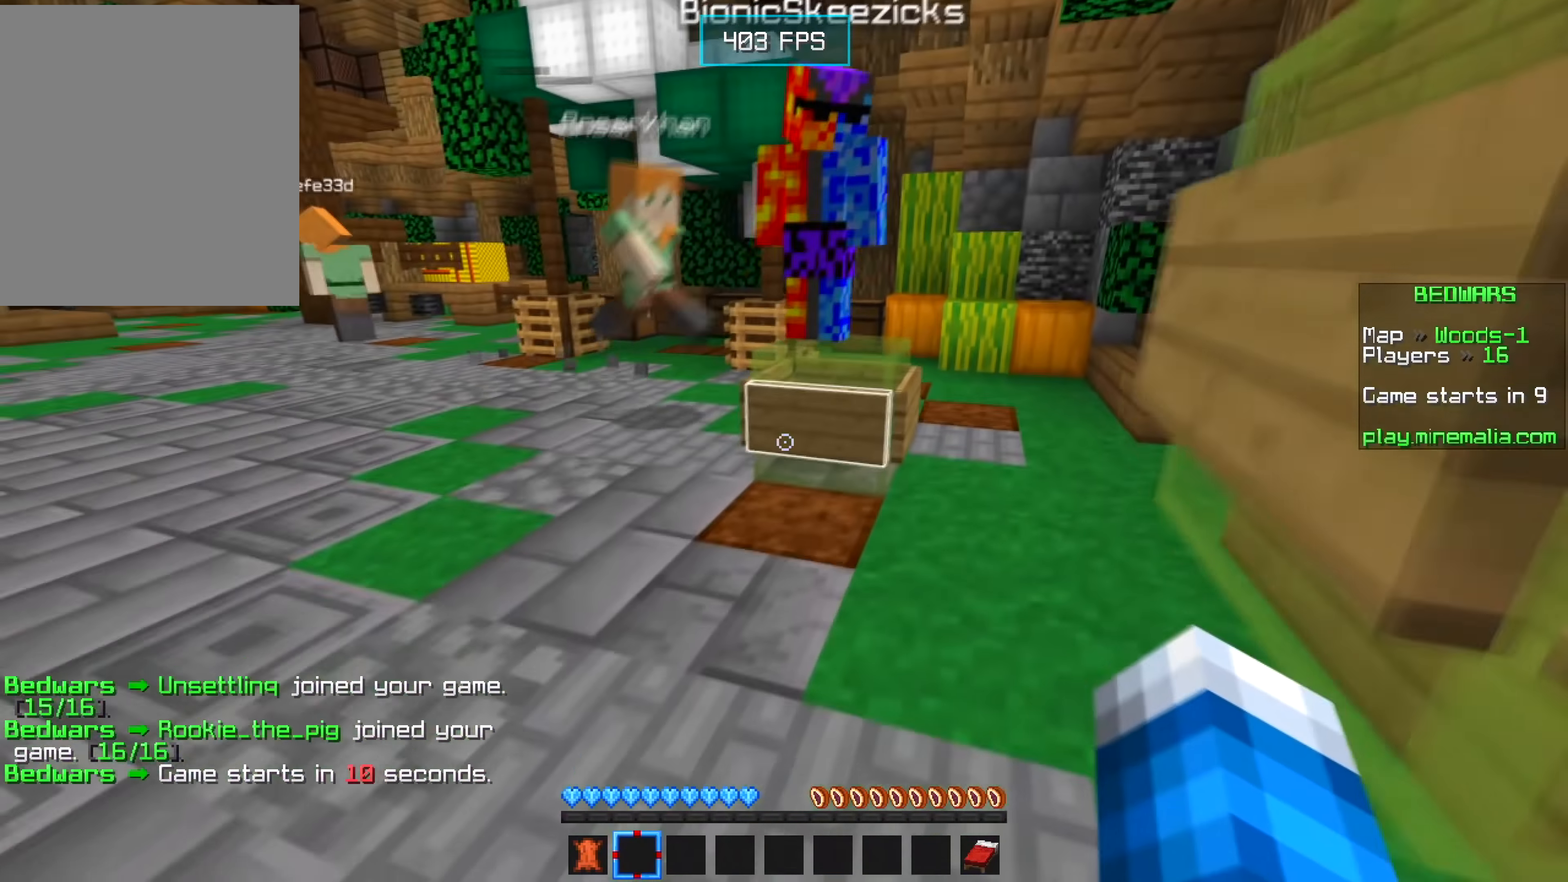
{"keys": ["a", "w"], "mouse": [], "events": [[66, "d", "down"], [200, "d", "up"], [433, "a", "down"]]}
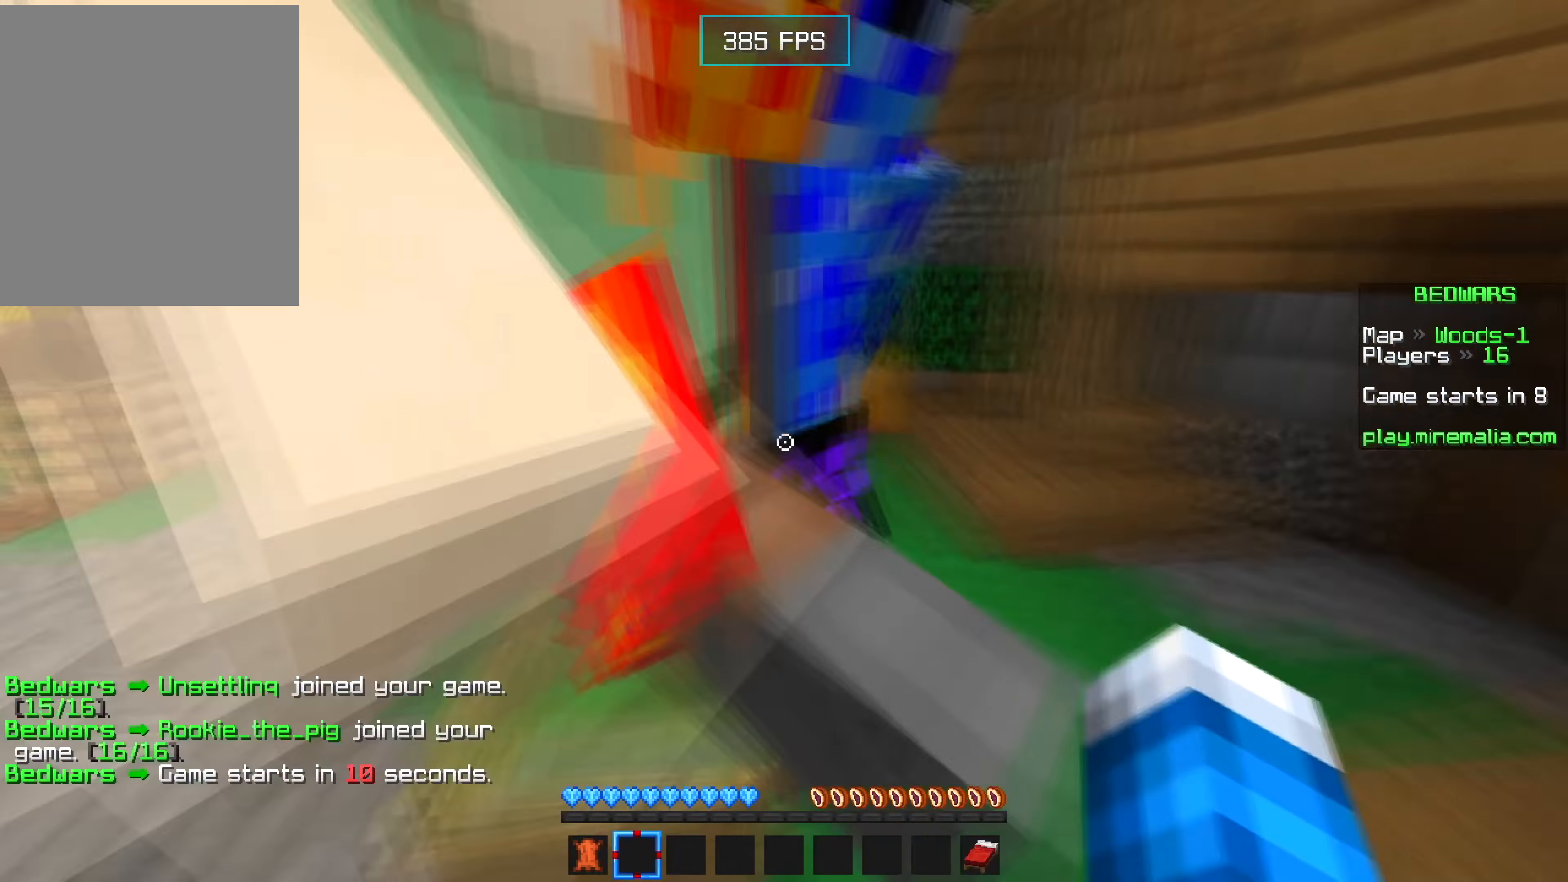
{"keys": ["w"], "mouse": [], "events": [[250, "a", "up"]]}
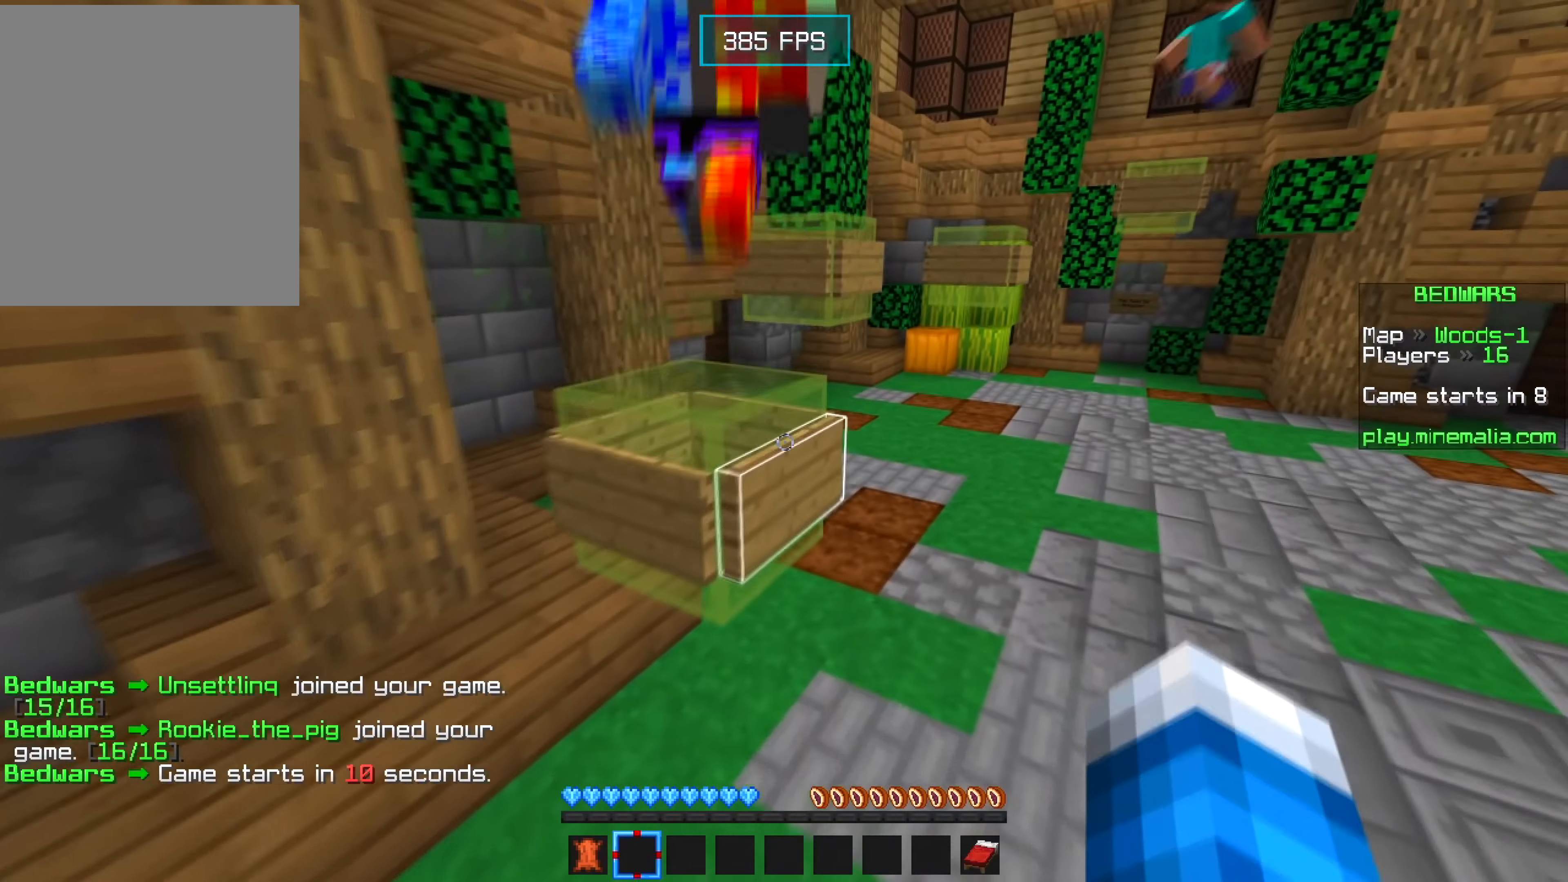
{"keys": ["w"], "mouse": [], "events": [[183, "a", "down"], [366, "a", "up"]]}
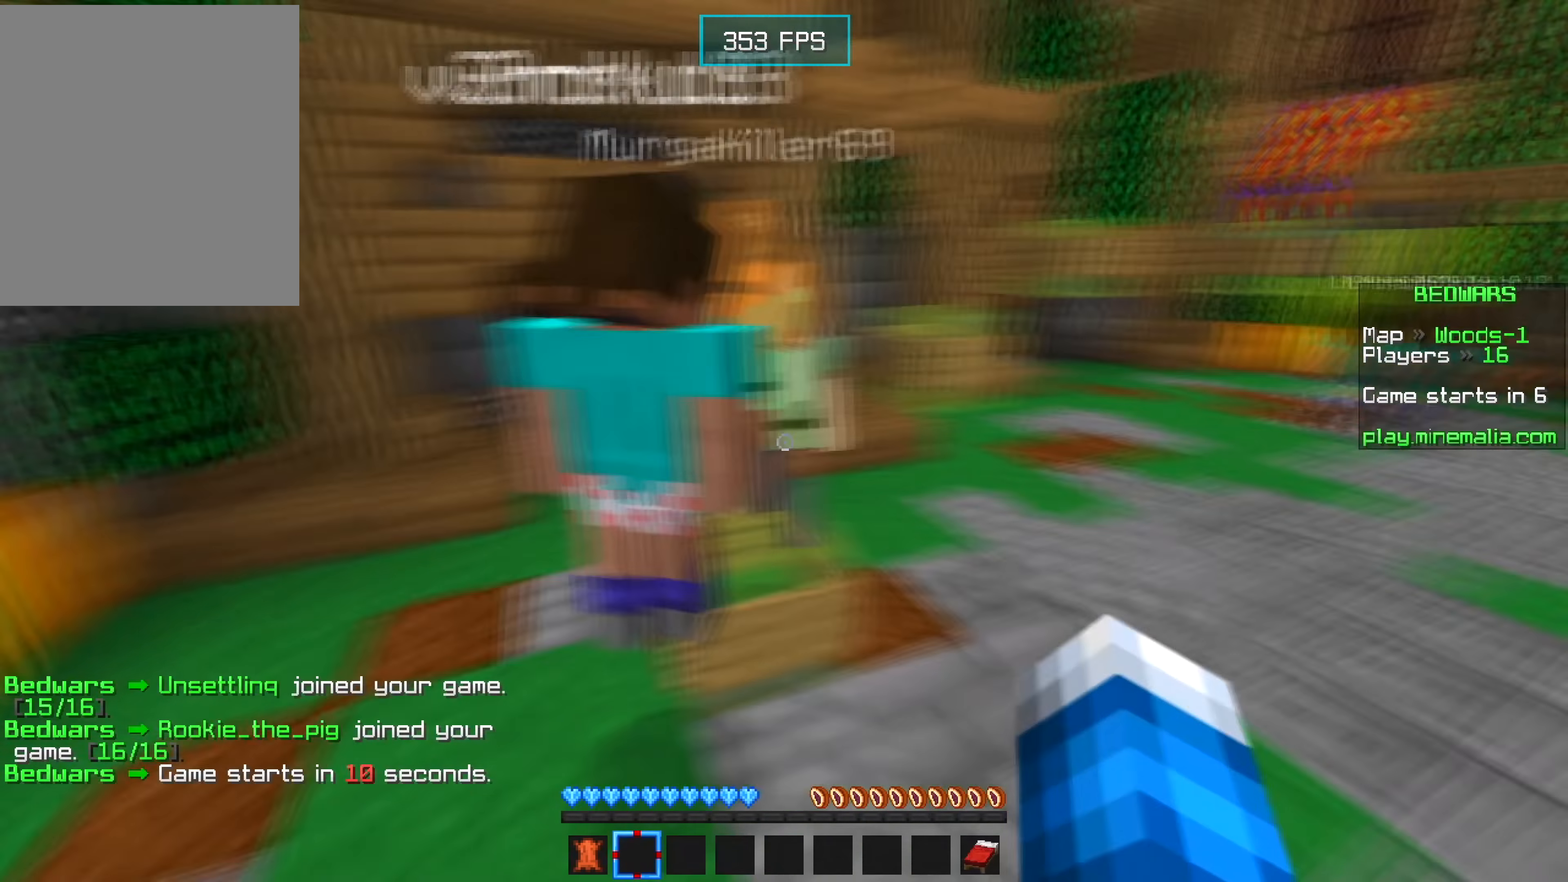
{"keys": ["a", "w"], "mouse": [], "events": [[434, "a", "down"]]}
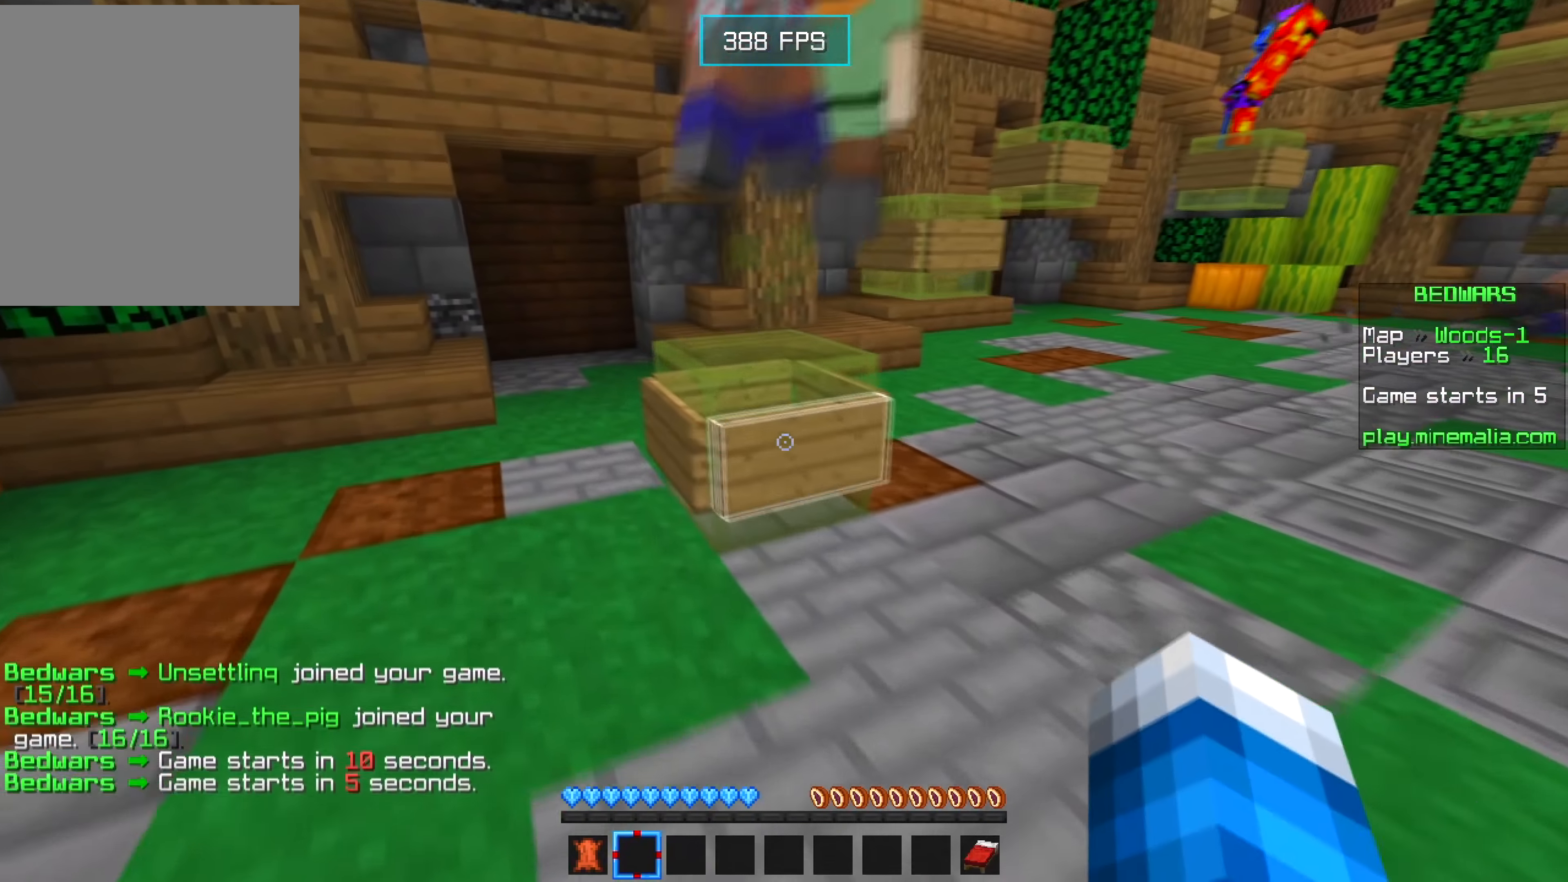
{"keys": ["w"], "mouse": [], "events": [[84, "a", "up"]]}
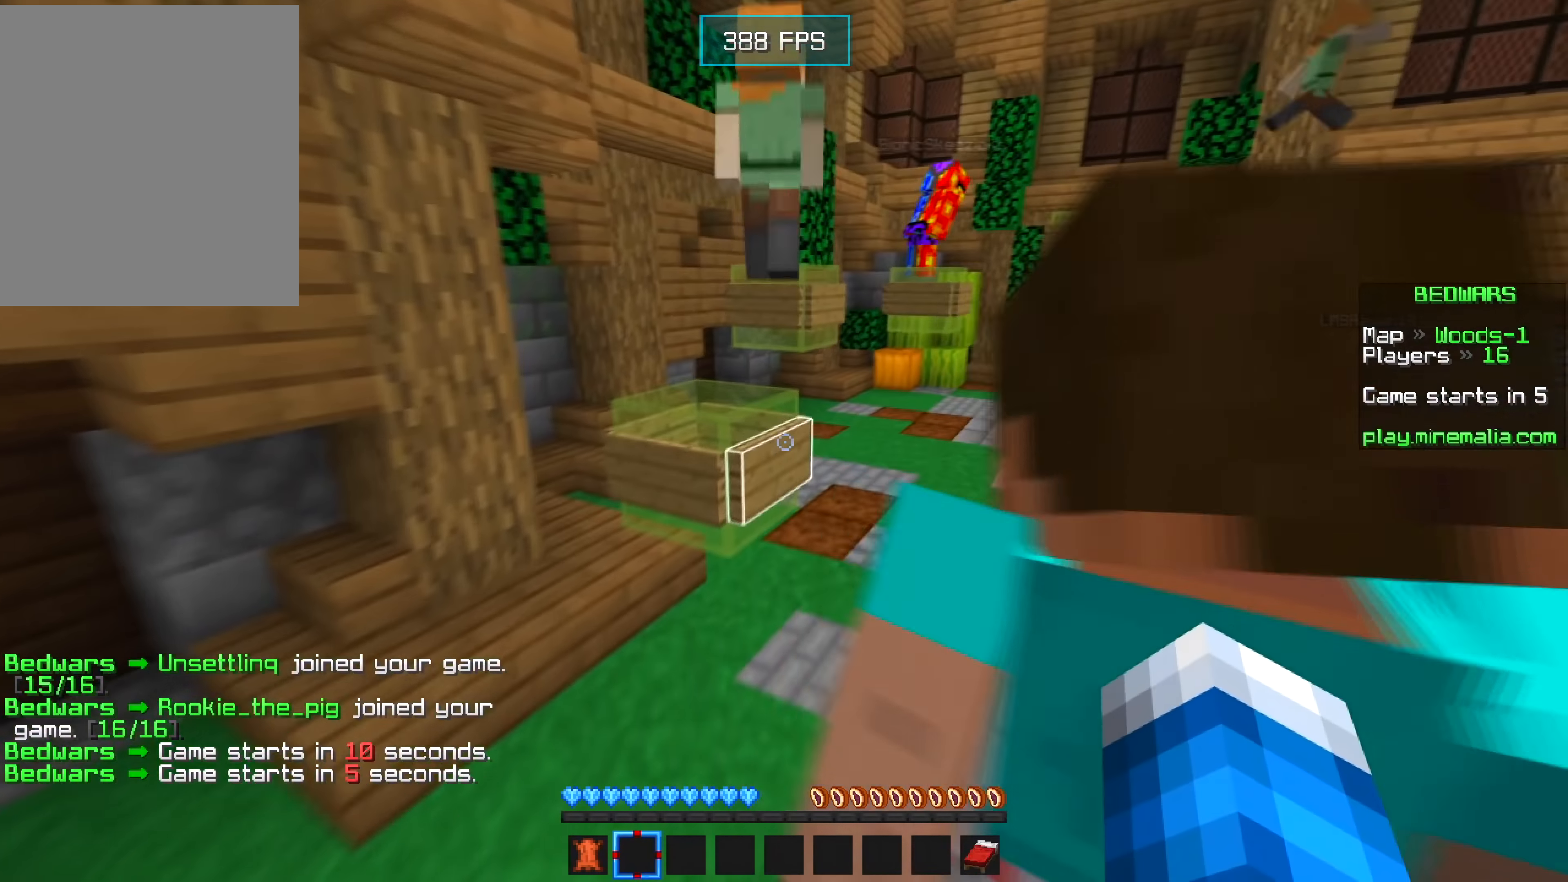
{"keys": ["w"], "mouse": [], "events": []}
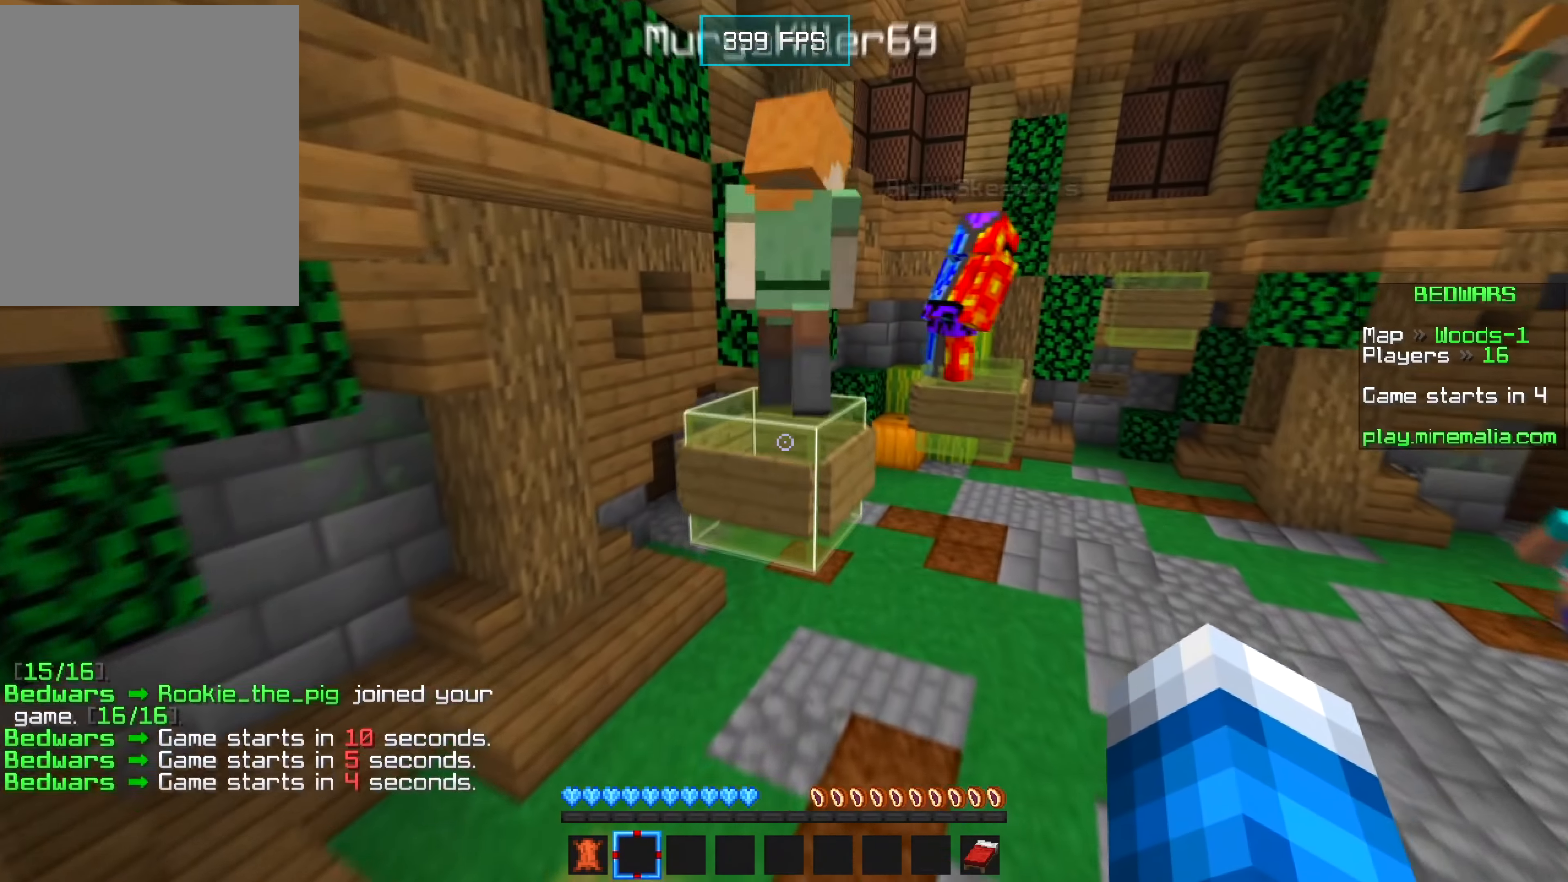
{"keys": ["a", "w"], "mouse": [], "events": [[400, "a", "down"]]}
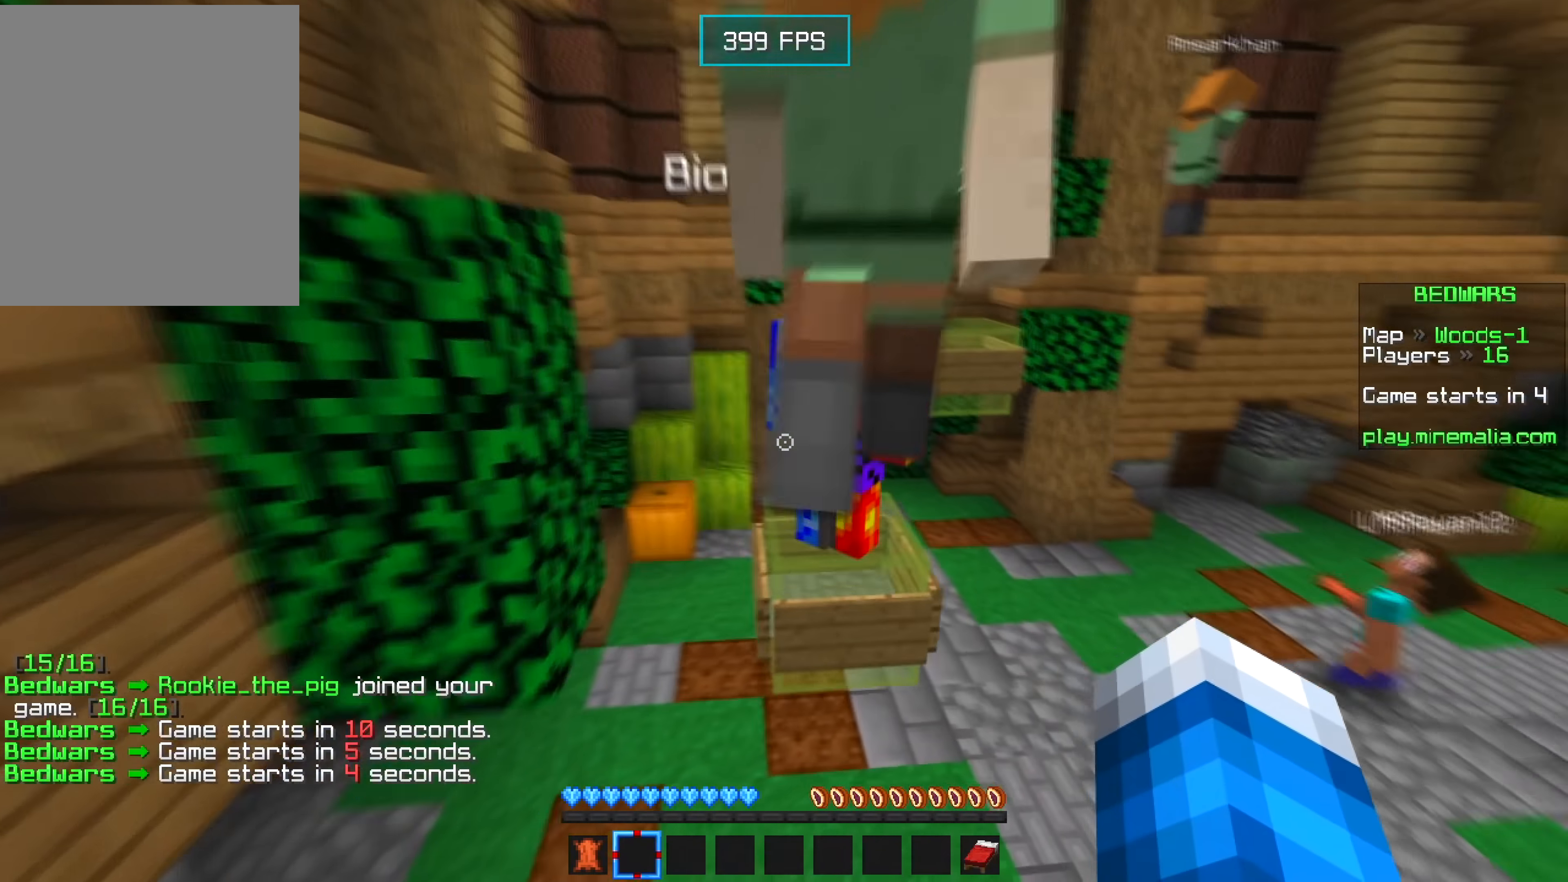
{"keys": ["d", "w"], "mouse": [], "events": [[50, "a", "up"], [167, "d", "down"]]}
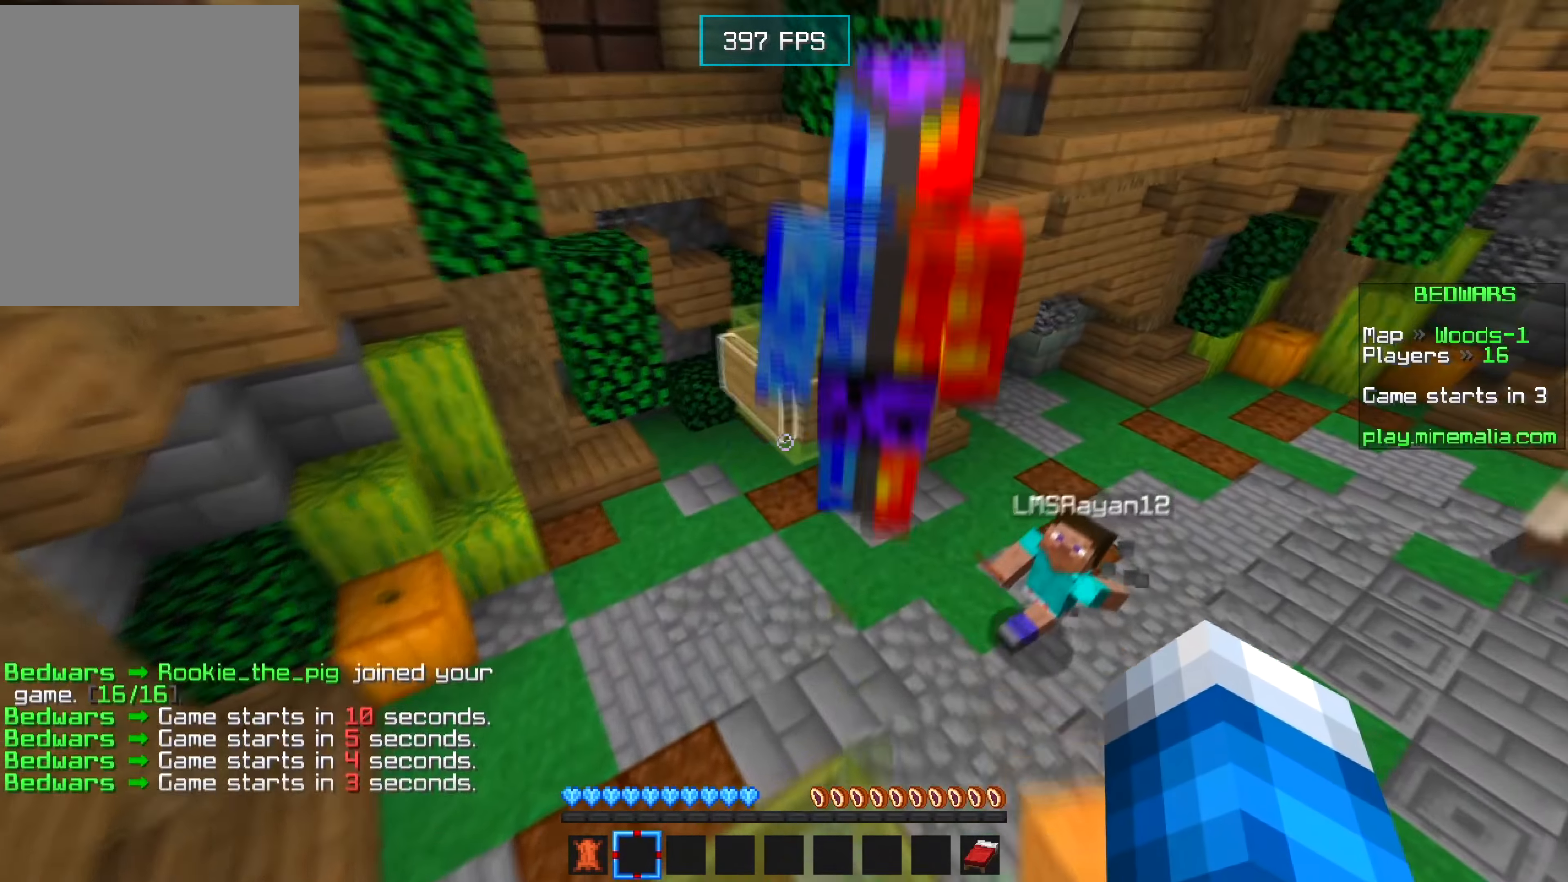
{"keys": ["a", "w"], "mouse": [], "events": [[134, "d", "up"], [367, "a", "down"]]}
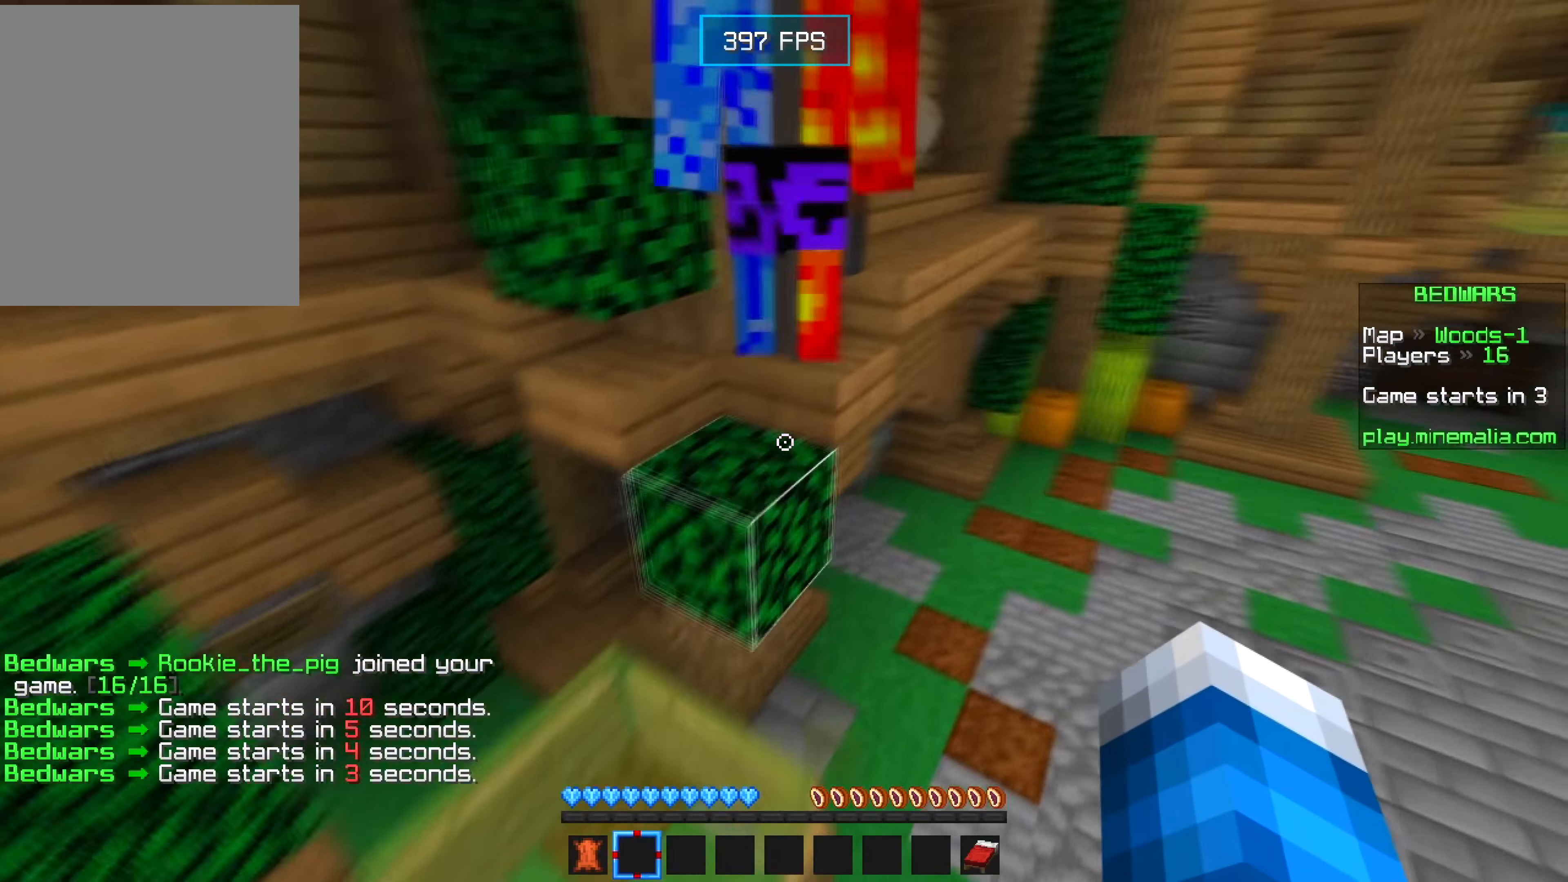
{"keys": ["w"], "mouse": [], "events": [[17, "a", "up"], [284, "a", "down"], [317, "a", "up"]]}
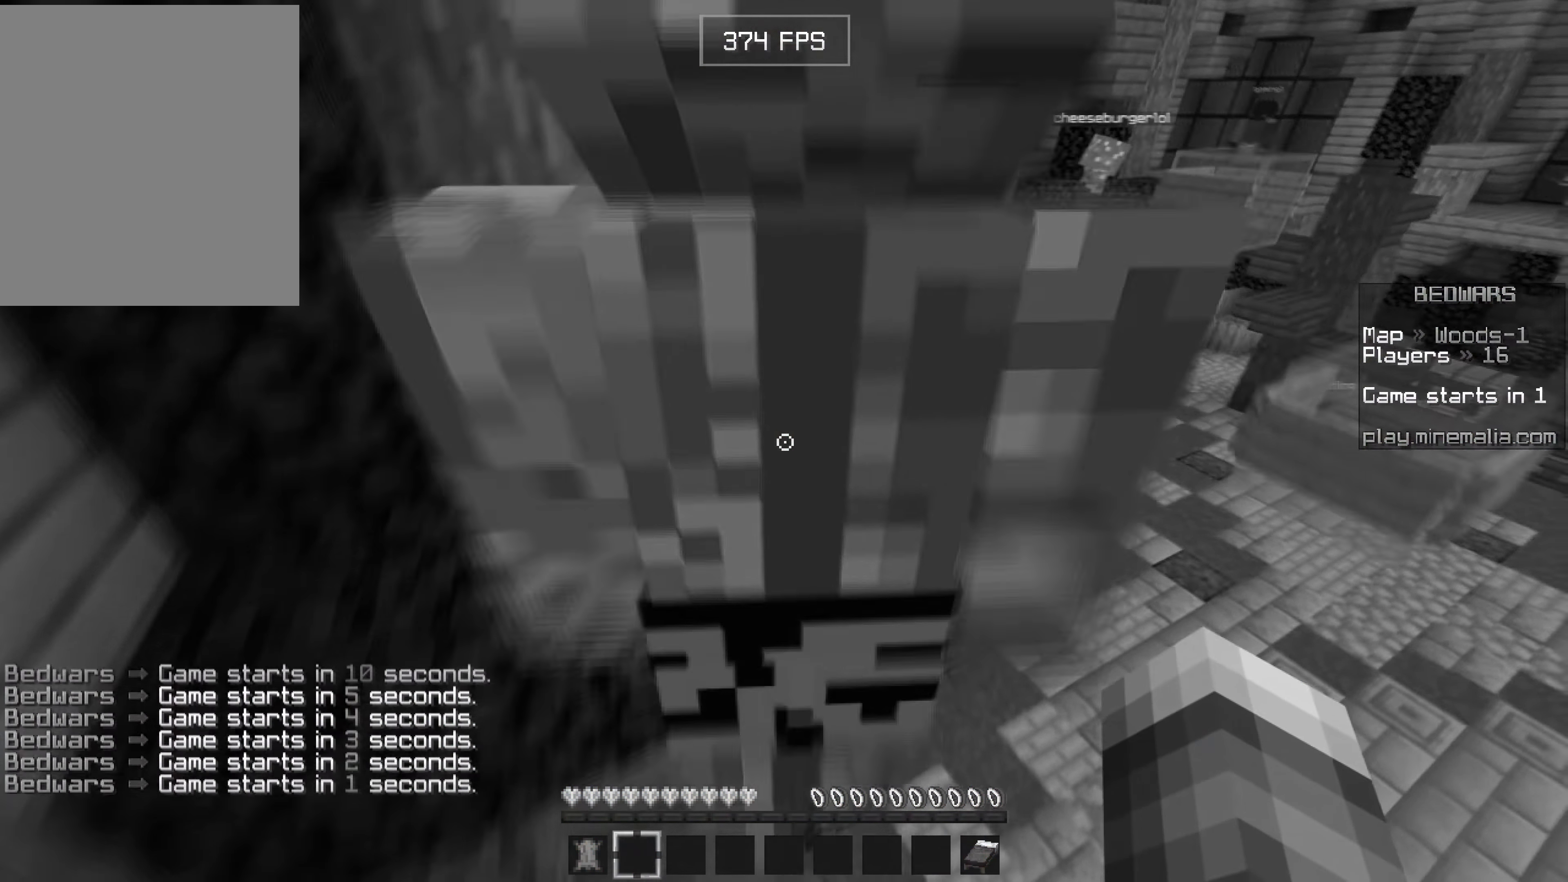
{"keys": ["d", "w"], "mouse": [], "events": [[384, "d", "down"]]}
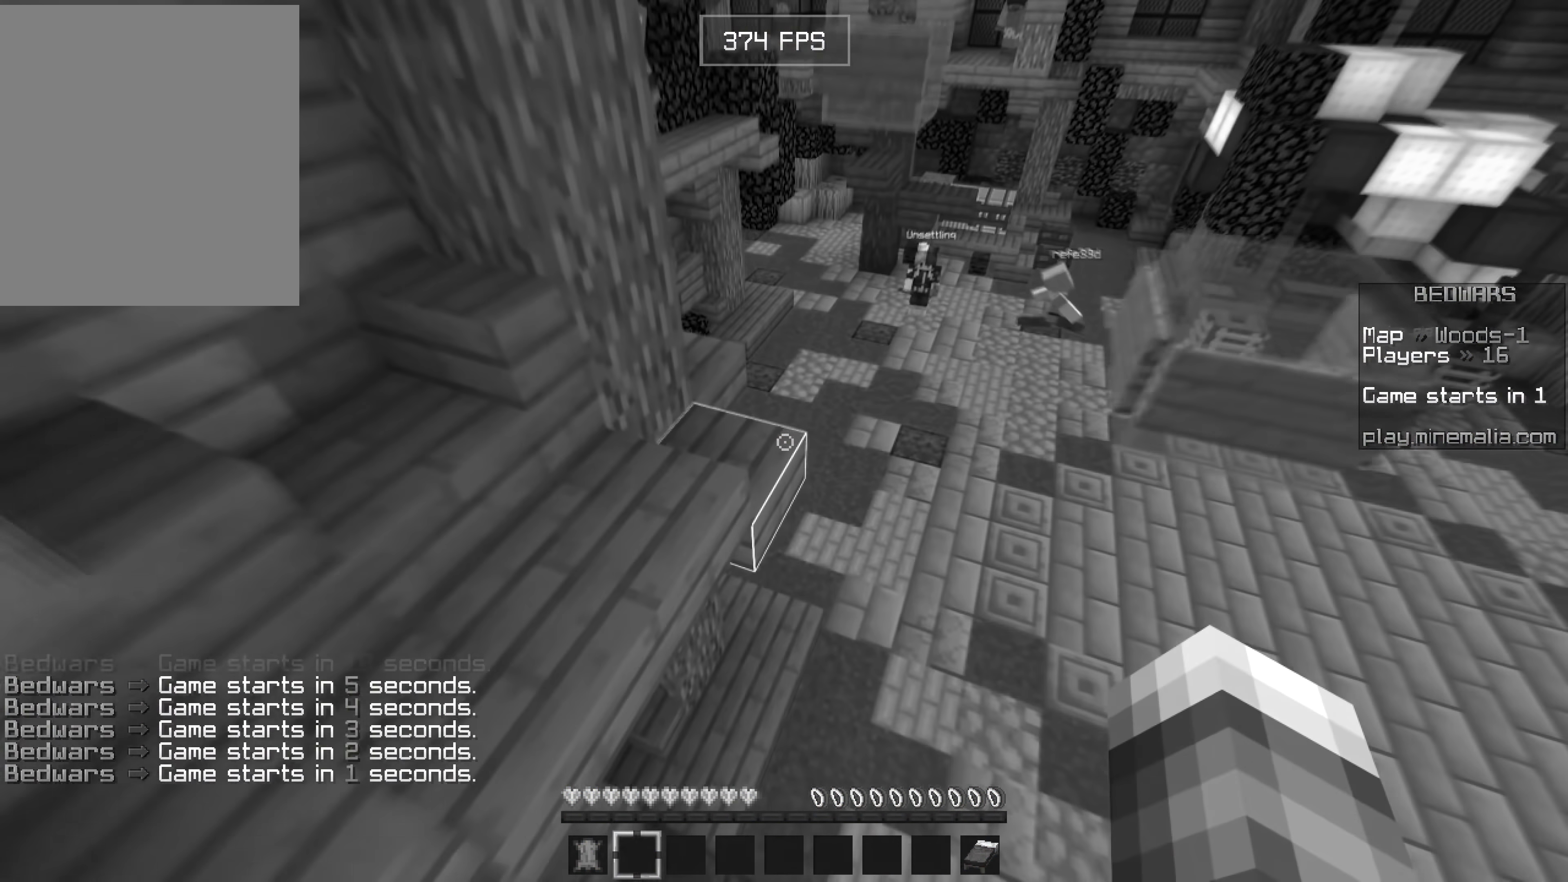
{"keys": ["w"], "mouse": [], "events": [[34, "d", "up"], [34, "w", "up"], [484, "w", "down"]]}
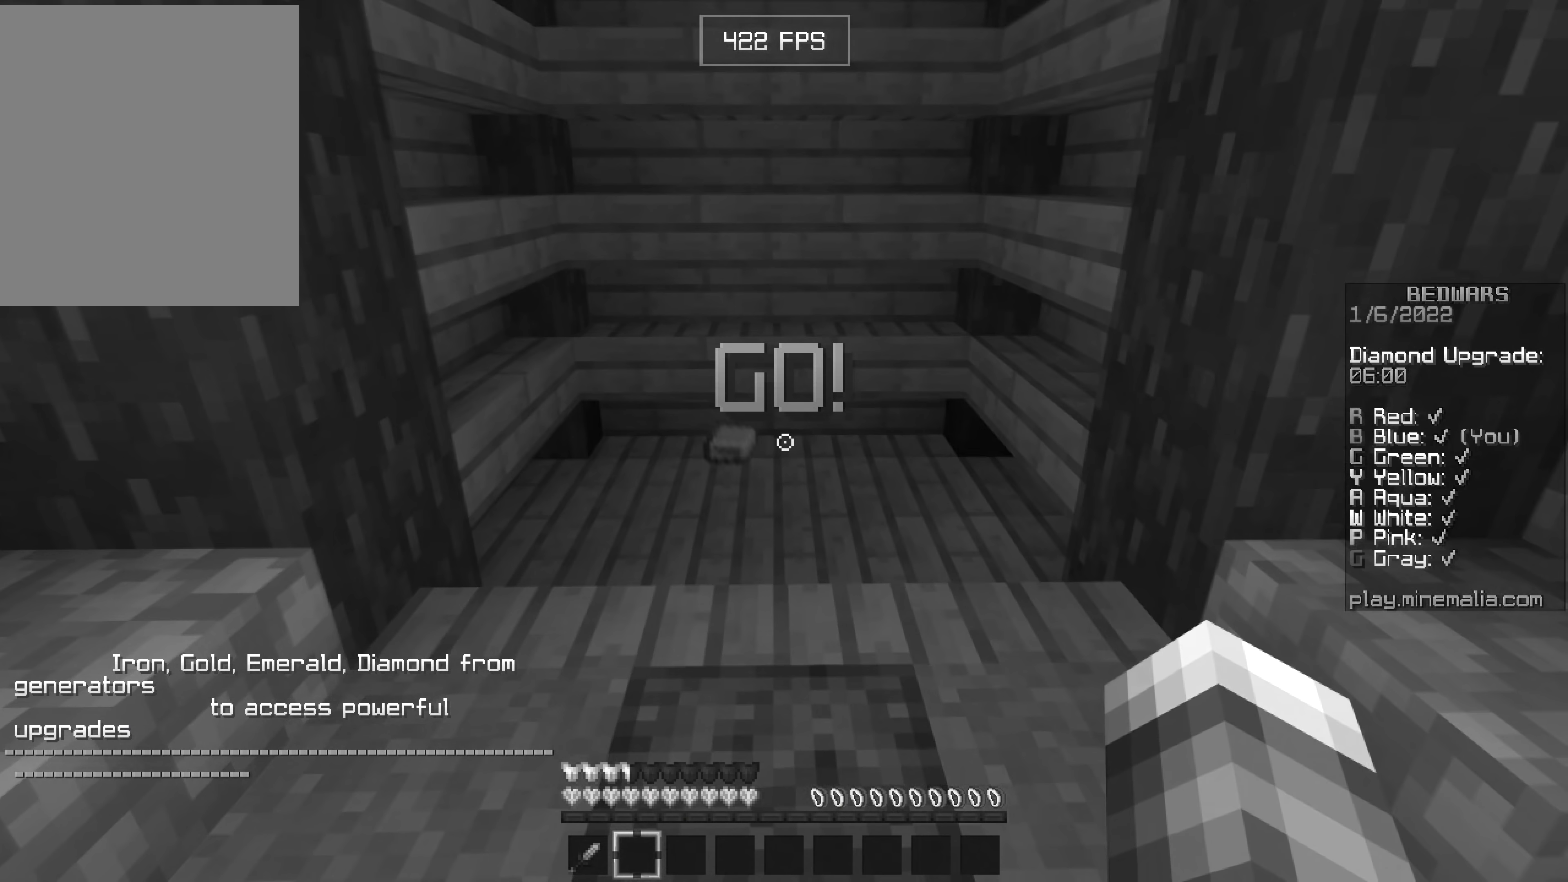
{"keys": [], "mouse": [], "events": [[100, "d", "down"], [250, "d", "up"], [350, "w", "up"]]}
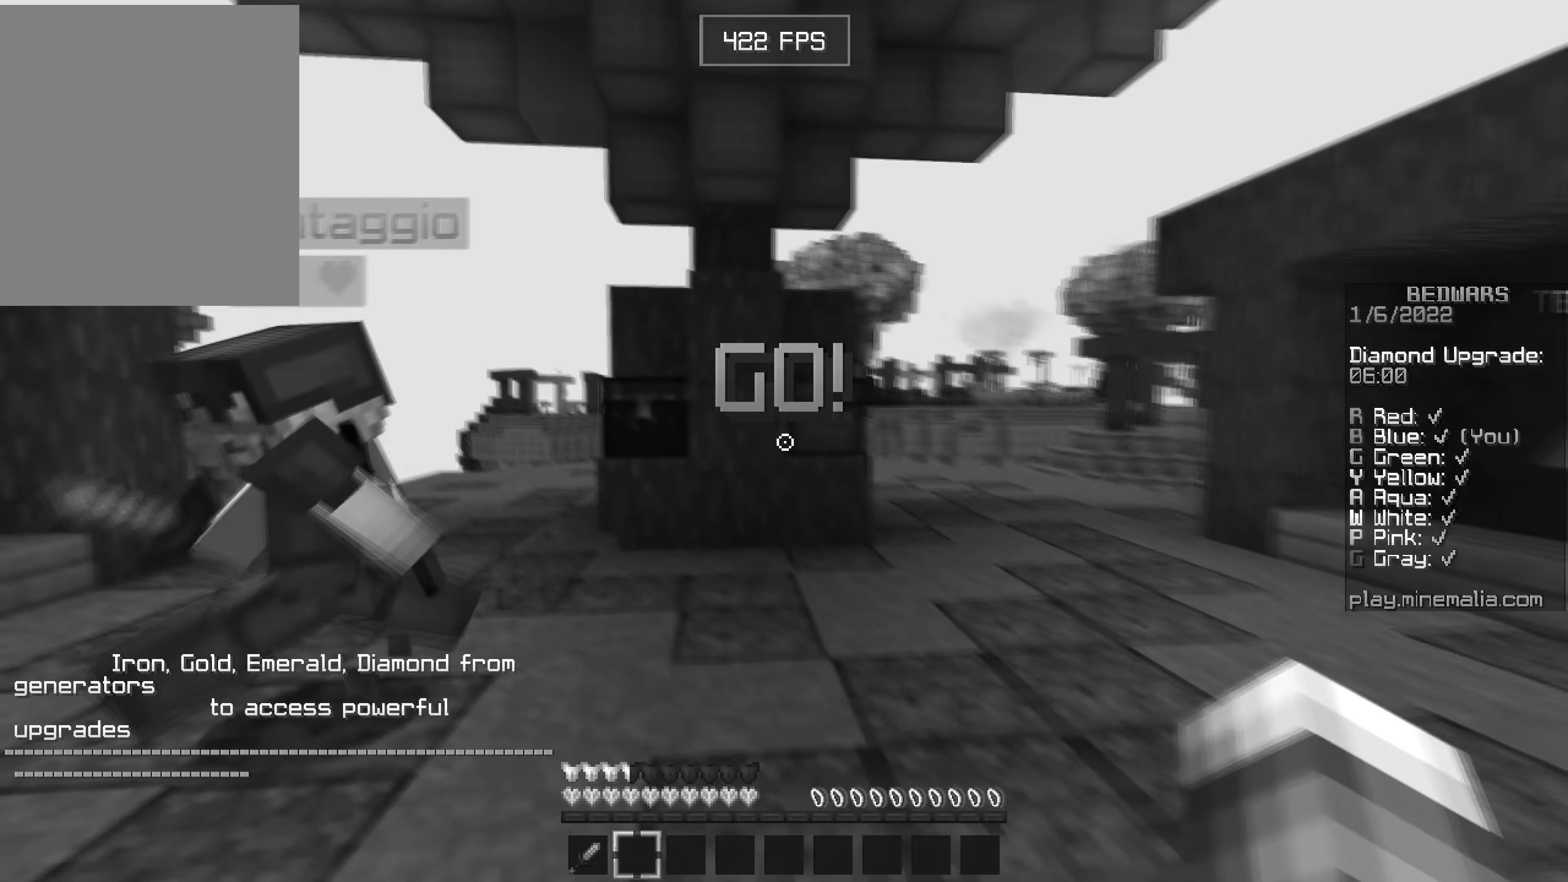
{"keys": [], "mouse": [], "events": [[350, "s", "down"], [450, "s", "up"]]}
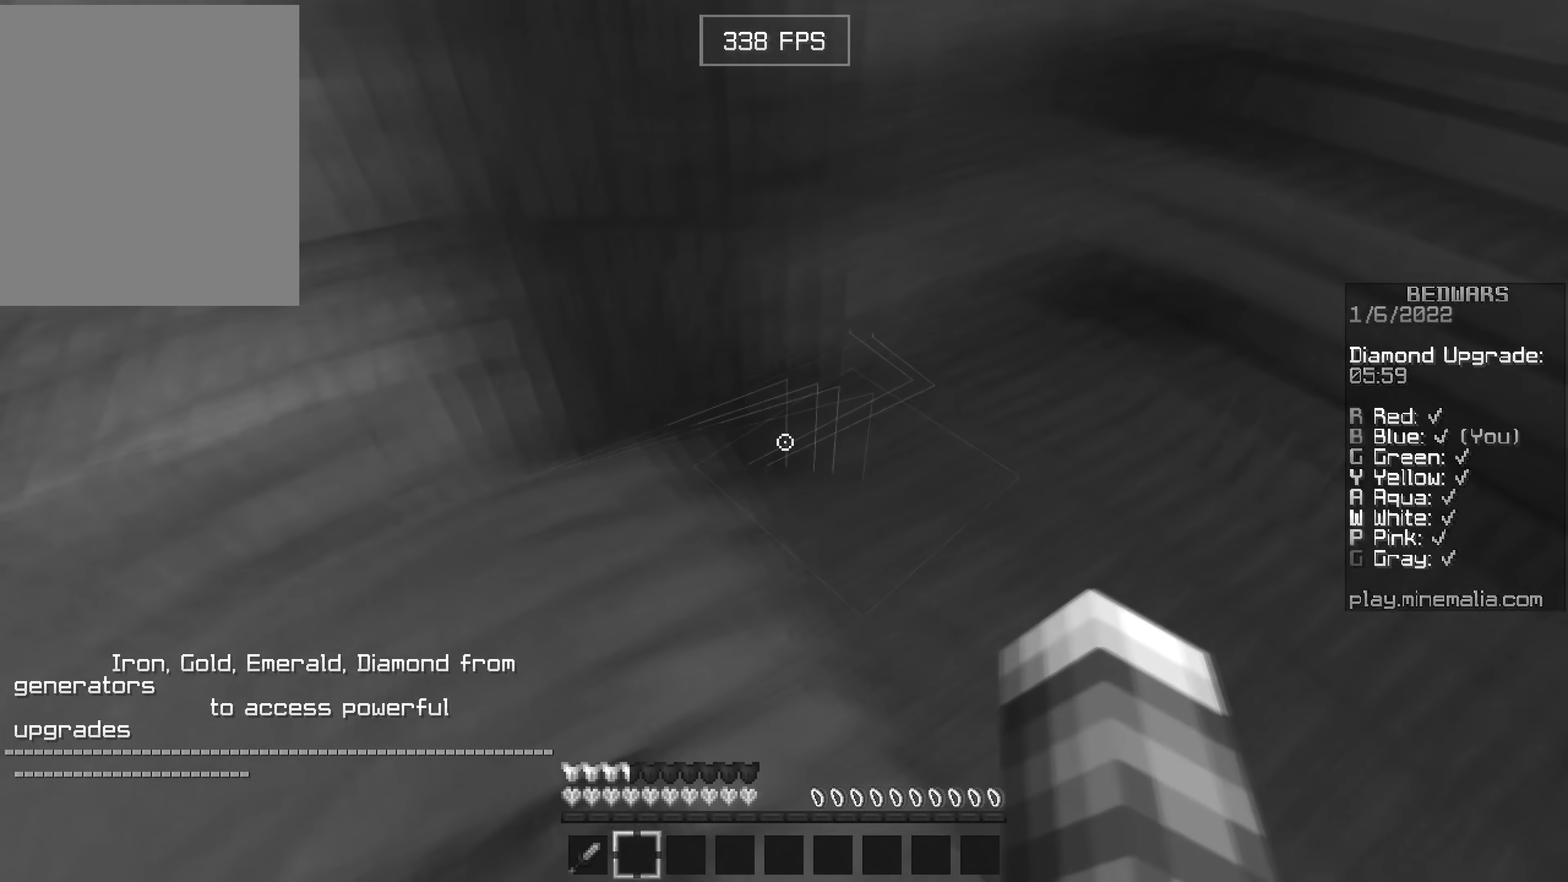
{"keys": [], "mouse": [], "events": [[100, "w", "down"], [167, "w", "up"]]}
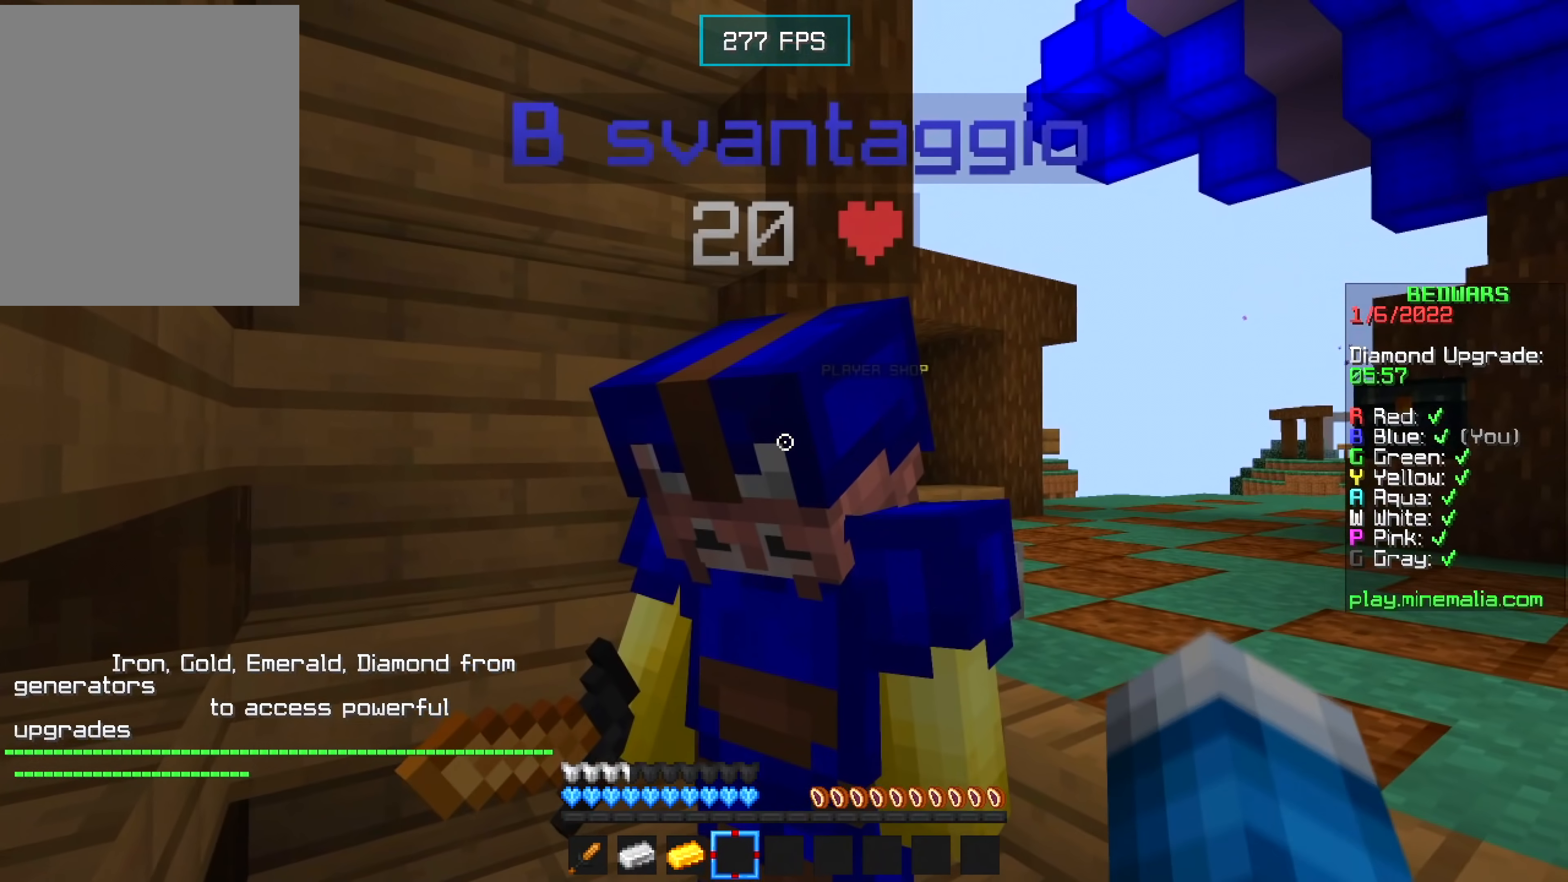
{"keys": [], "mouse": [], "events": [[34, "d", "down"], [284, "d", "up"]]}
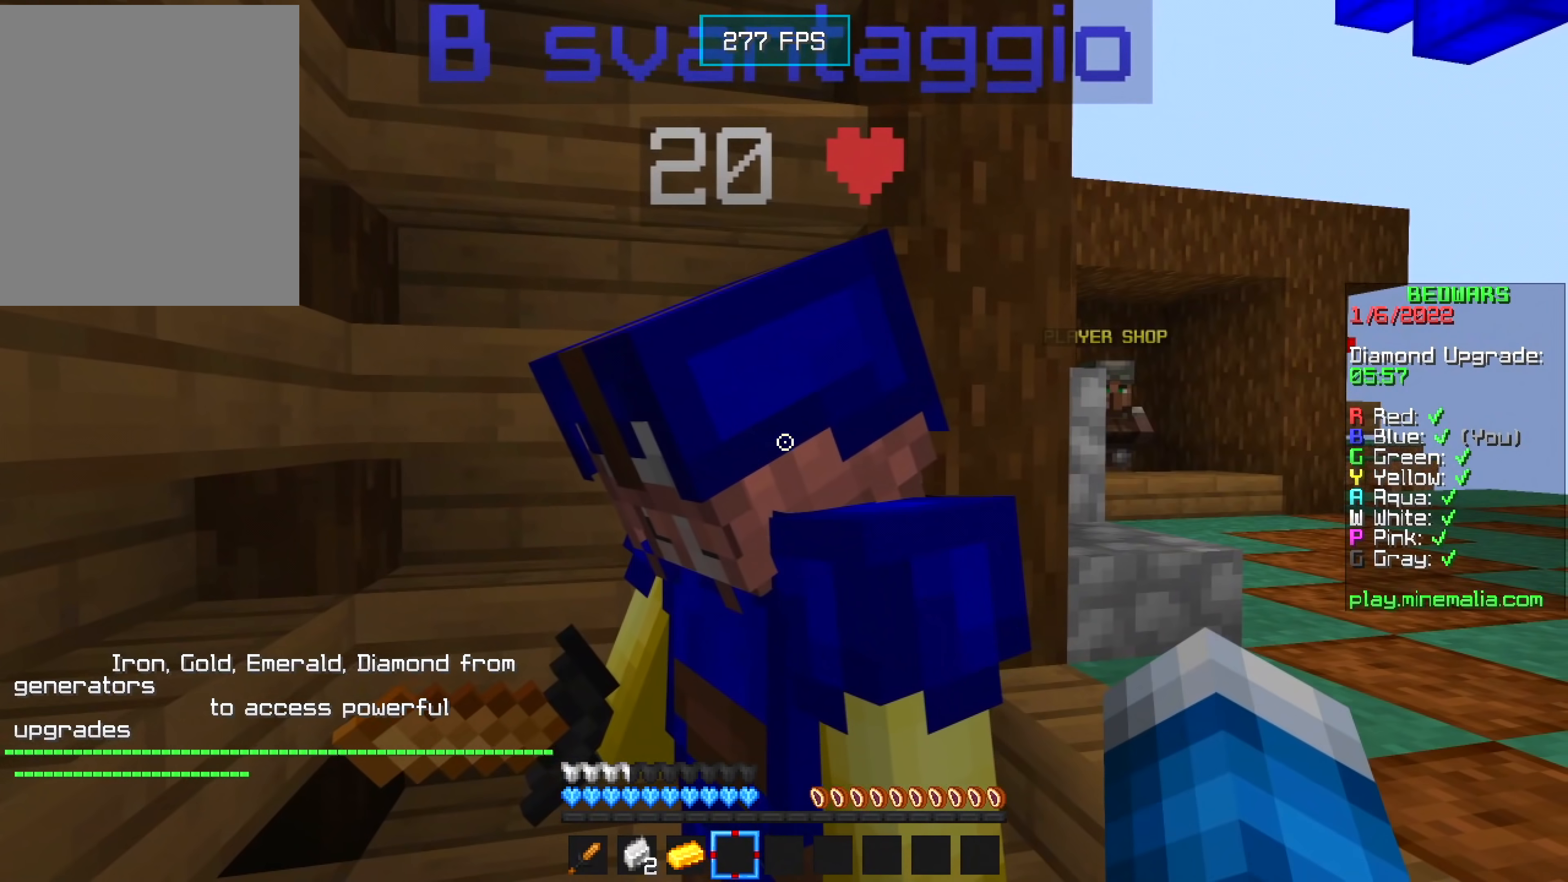
{"keys": [], "mouse": [], "events": []}